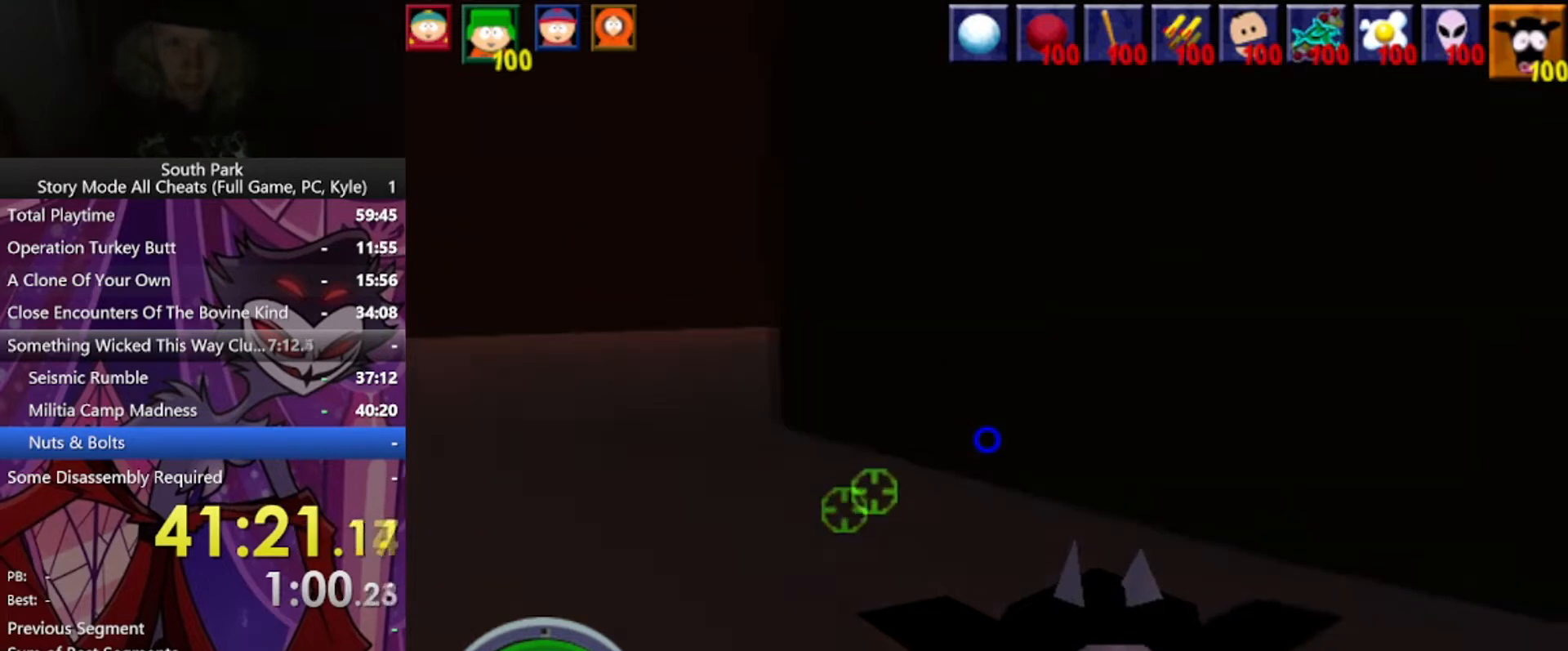
Gameplay with keyboard and mouse; each line is a JSON object with the keys and mouse buttons held at the frame after it. "events" lists presses ("down") and releases ("up") of "1", "2", "3", "4", "5", "a", "alt", "b", "c", "ctrl", "d", "e", "f", "g", "q", "r", "s", "shift", "space", "t", "tab", "tilde", "v", "w", "x", "z", "mouse_left", "mouse_wheel", "mouse_right", "mouse_mb4" and "mouse_mb5" between this image and that frame as [ms after this image, input, new state], when the widget could be followed in between. "mouse_left", "mouse_wheel", "mouse_right", "mouse_mb4", "mouse_mb5" = the "left", "wheel", "right", "mb4", "mb5" buttons of the "mouse" list. No other keys are recorded. "wheel" means that the mouse wheel is clicked or scrolled. Mouse movement is not recorded.
{"keys": ["a", "w"], "mouse": [], "events": []}
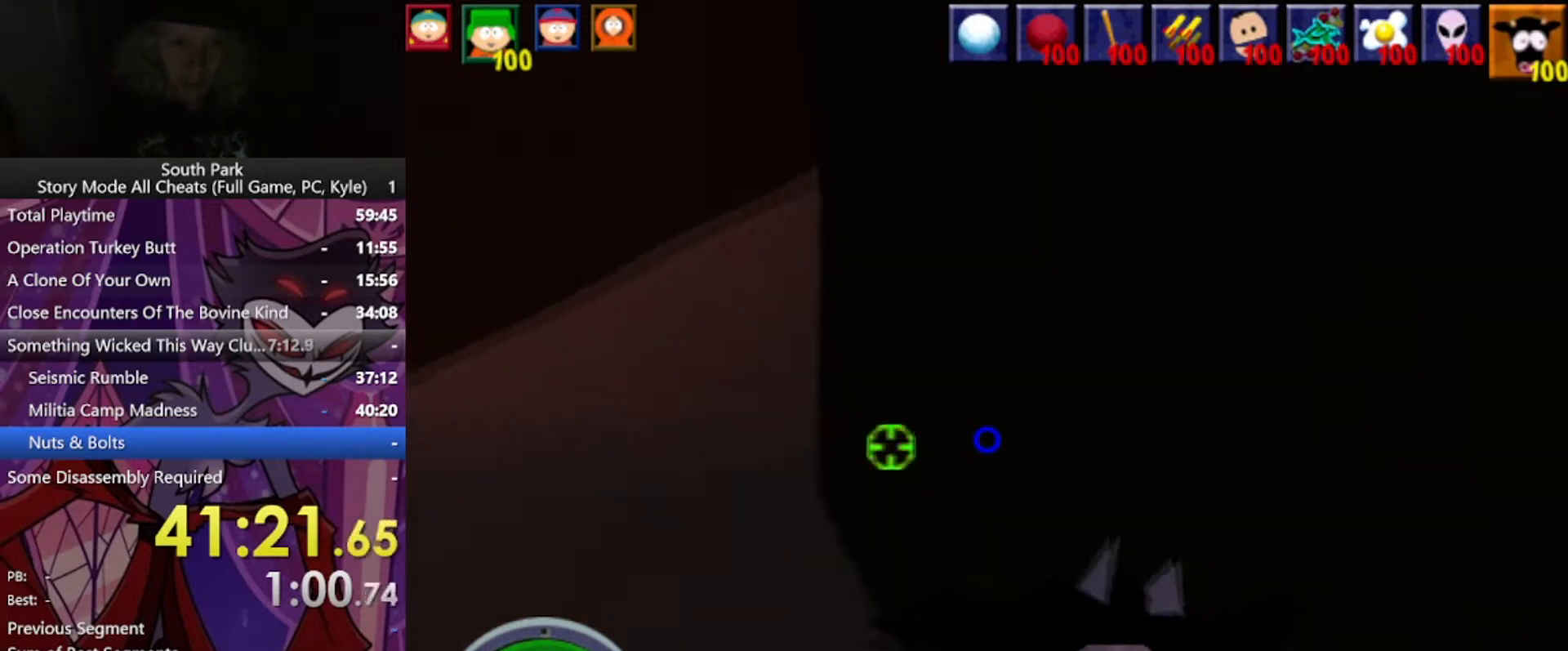
{"keys": ["w"], "mouse": [], "events": [[501, "a", "up"]]}
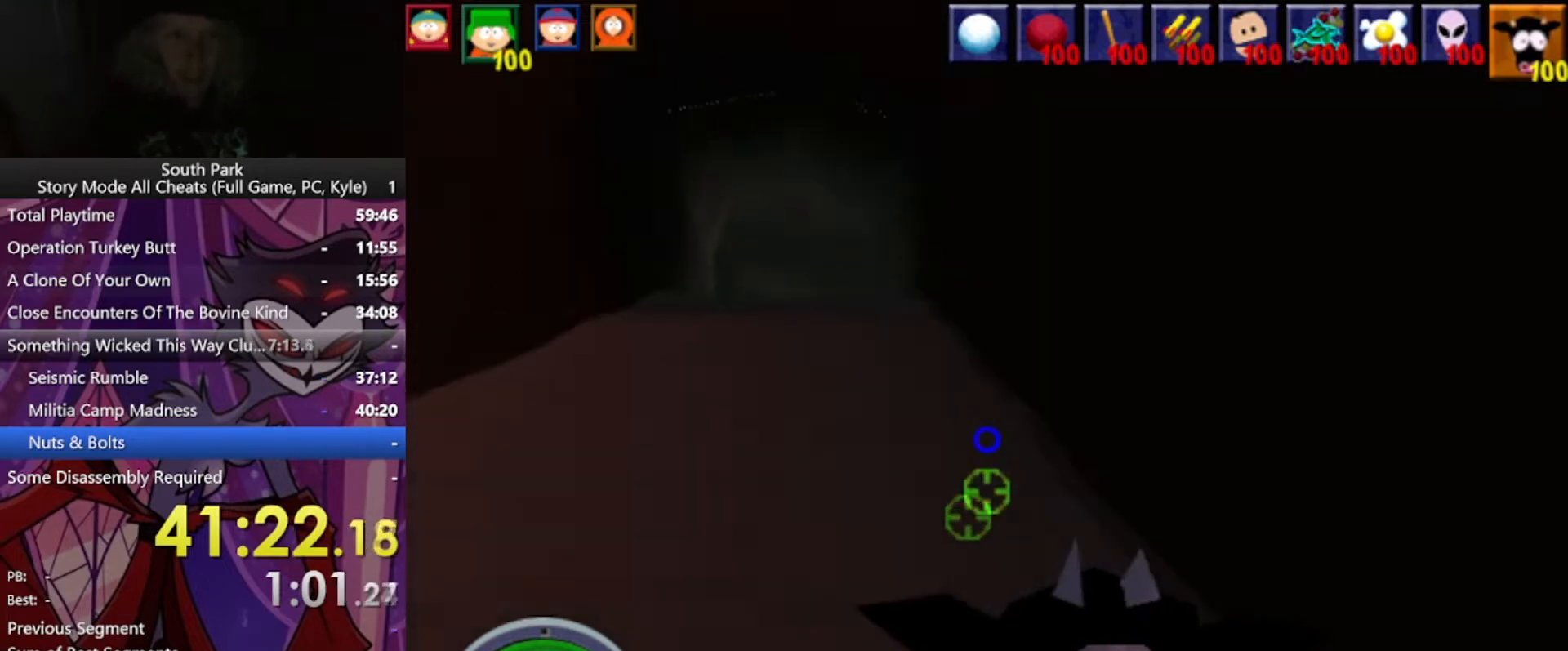
{"keys": ["d", "w"], "mouse": [], "events": [[100, "d", "down"]]}
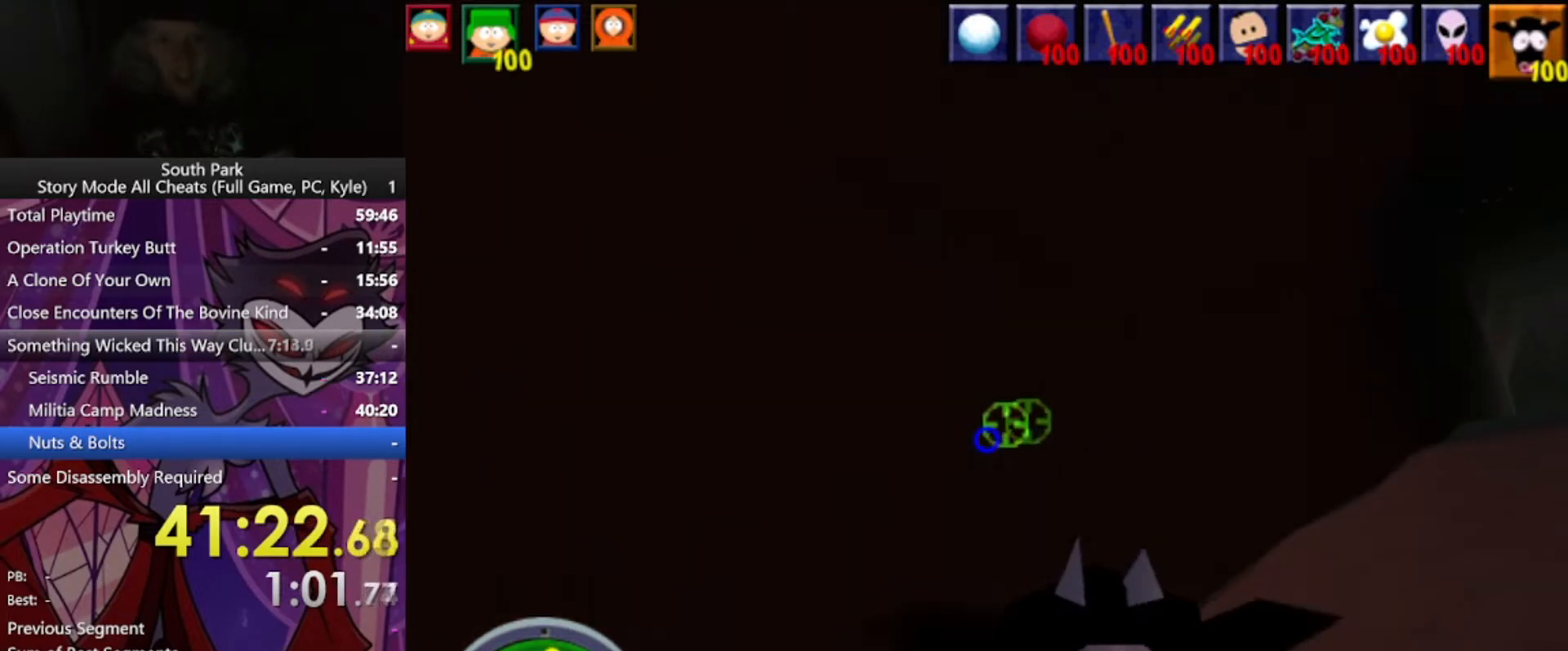
{"keys": ["d", "w"], "mouse": [], "events": []}
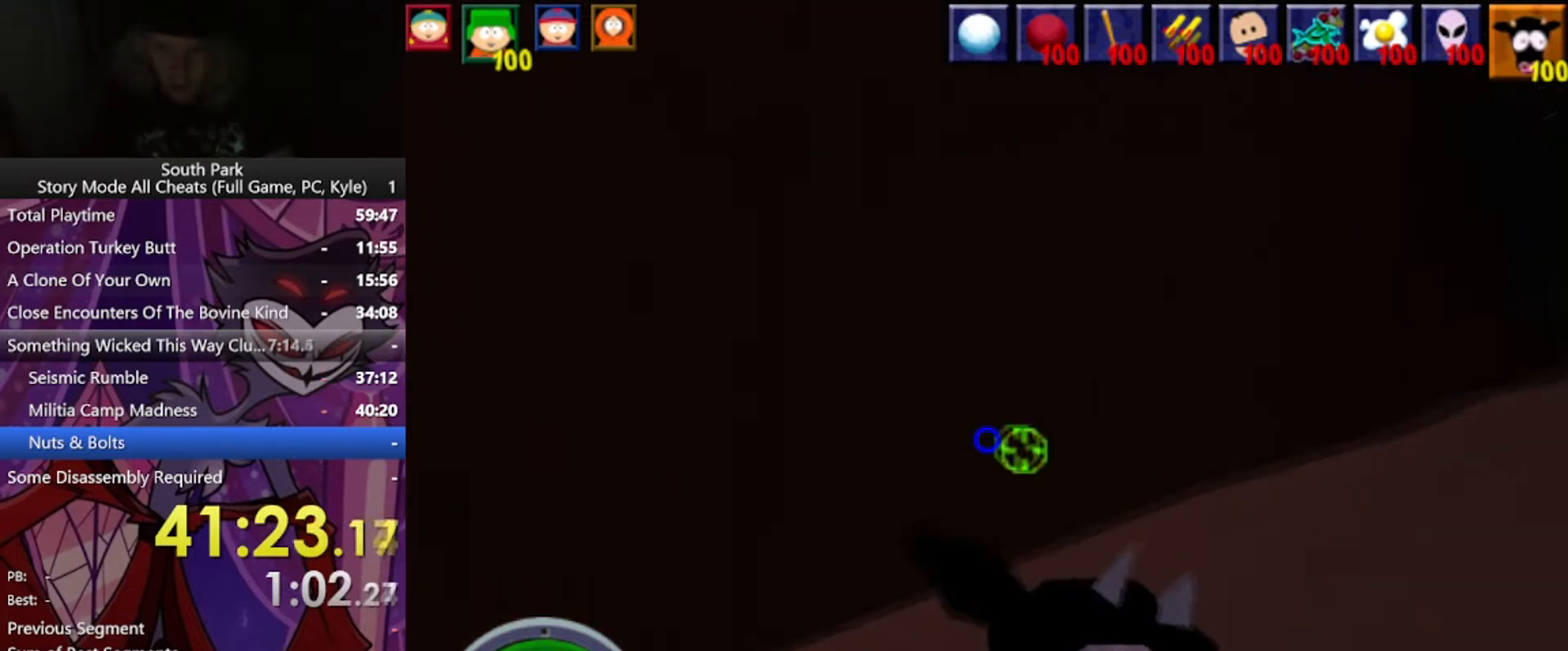
{"keys": ["d", "w"], "mouse": [], "events": []}
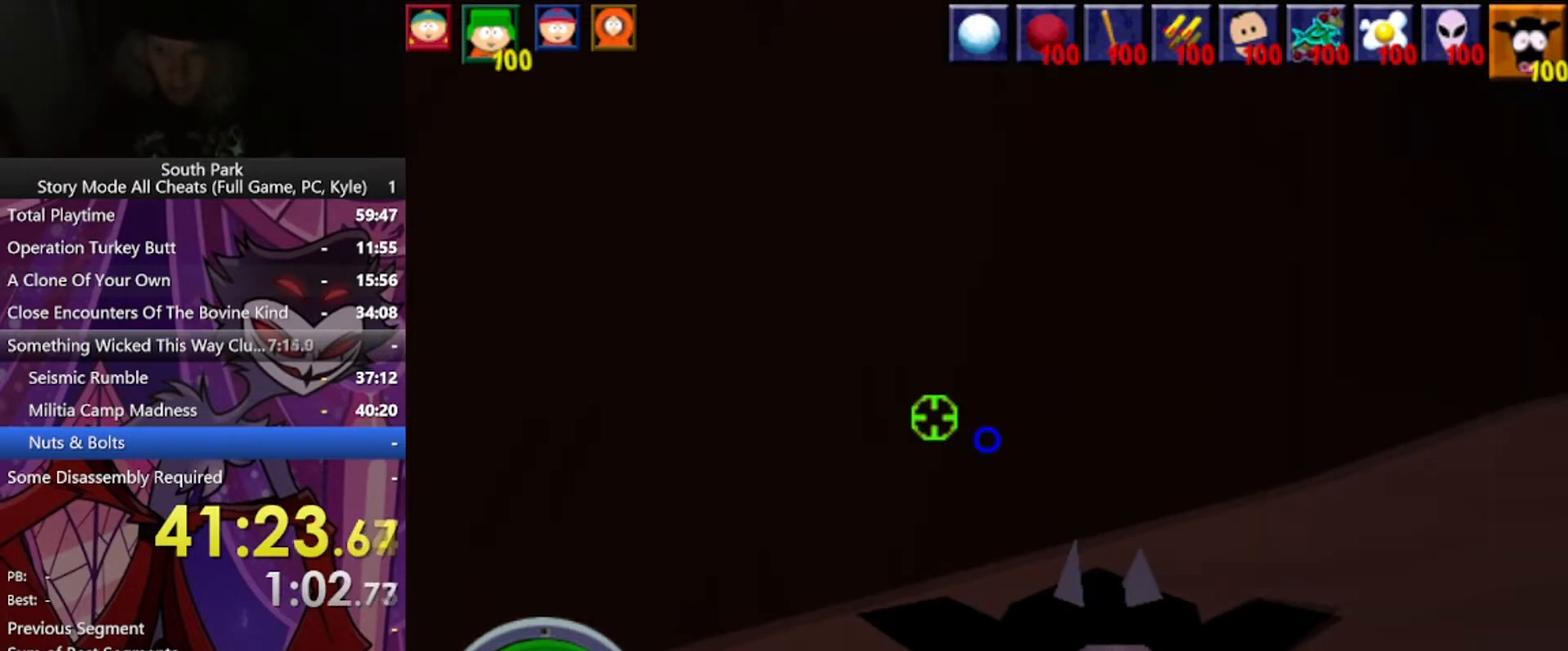
{"keys": ["d", "w"], "mouse": [], "events": []}
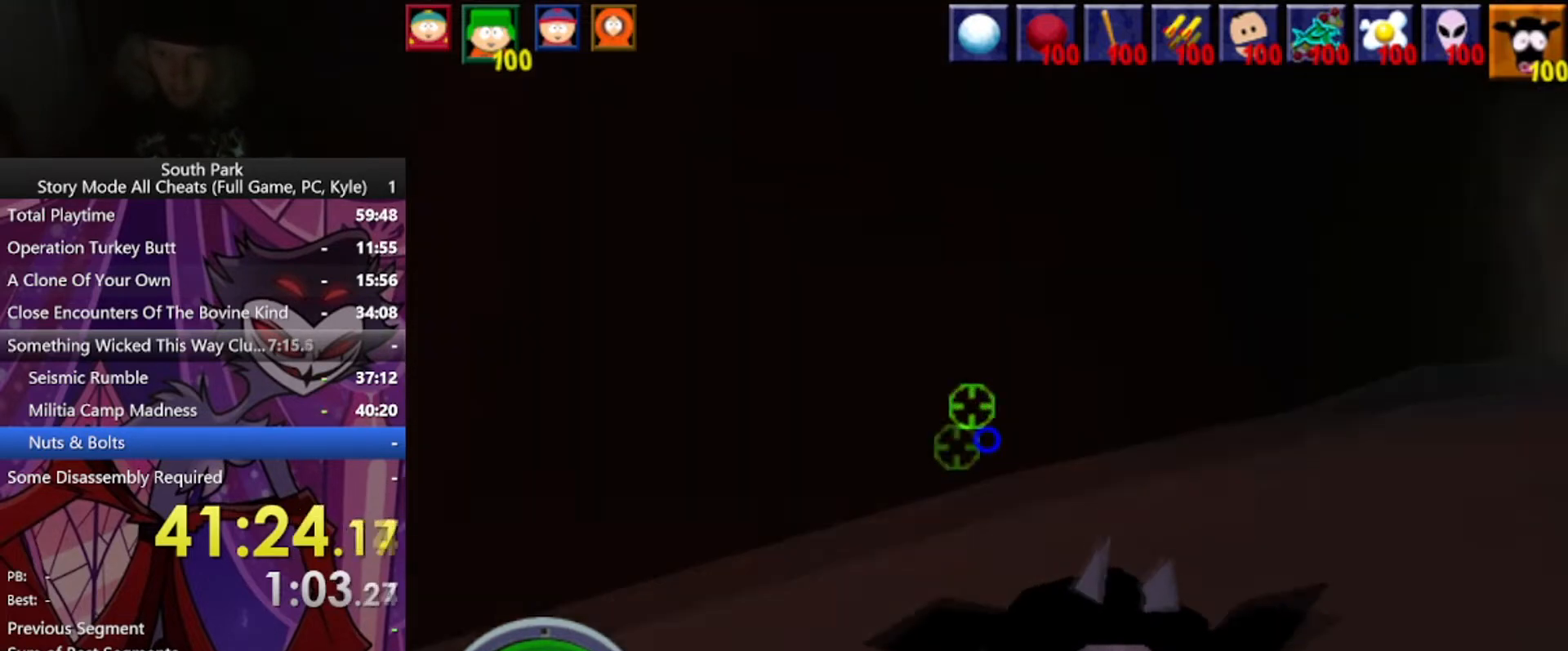
{"keys": ["d", "w"], "mouse": [], "events": []}
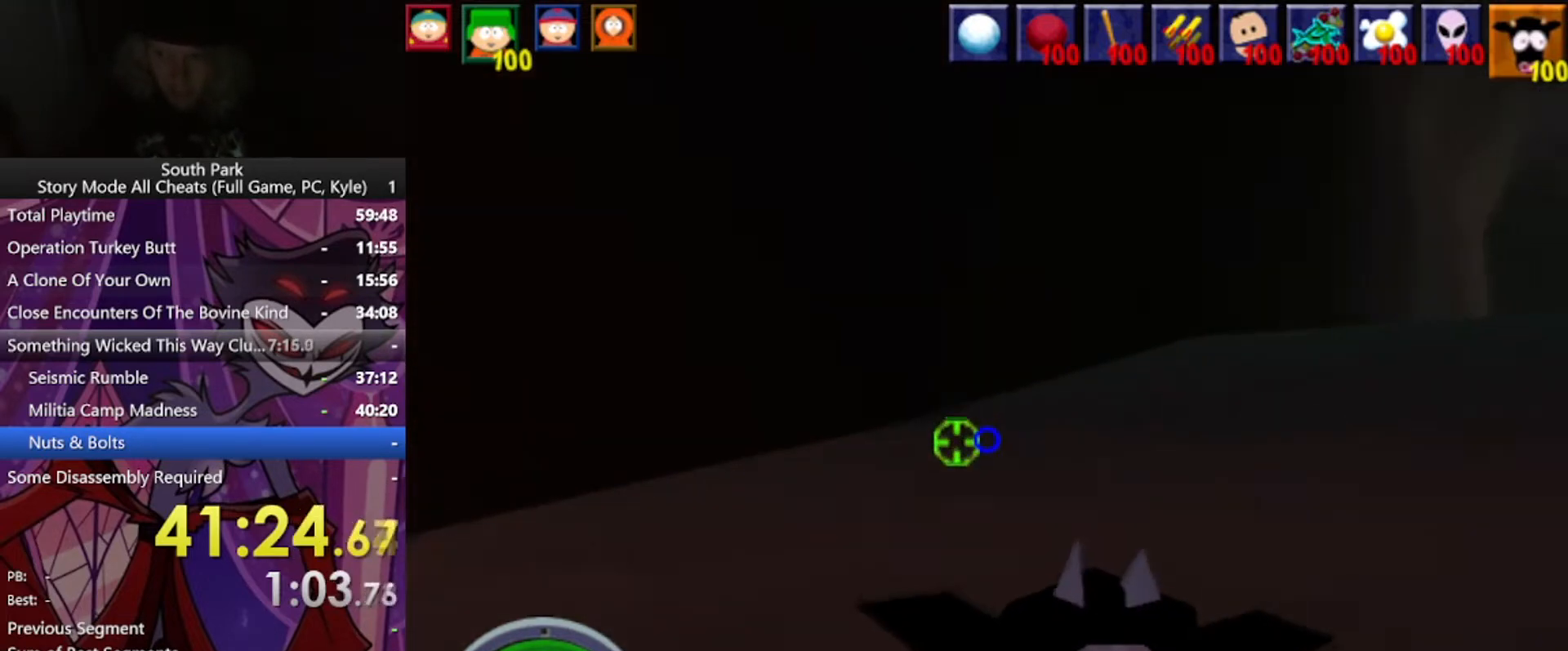
{"keys": ["w"], "mouse": [], "events": [[401, "d", "up"]]}
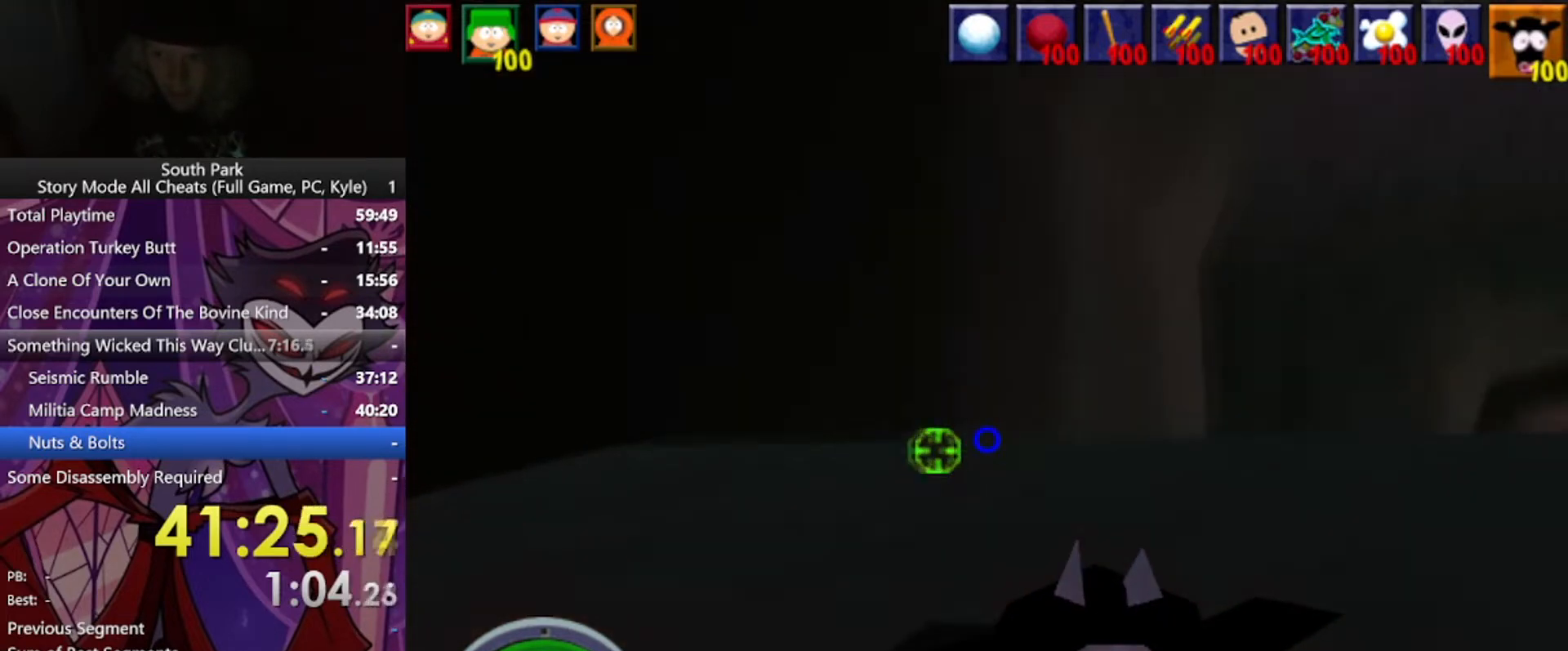
{"keys": ["d", "w"], "mouse": [], "events": [[467, "d", "down"]]}
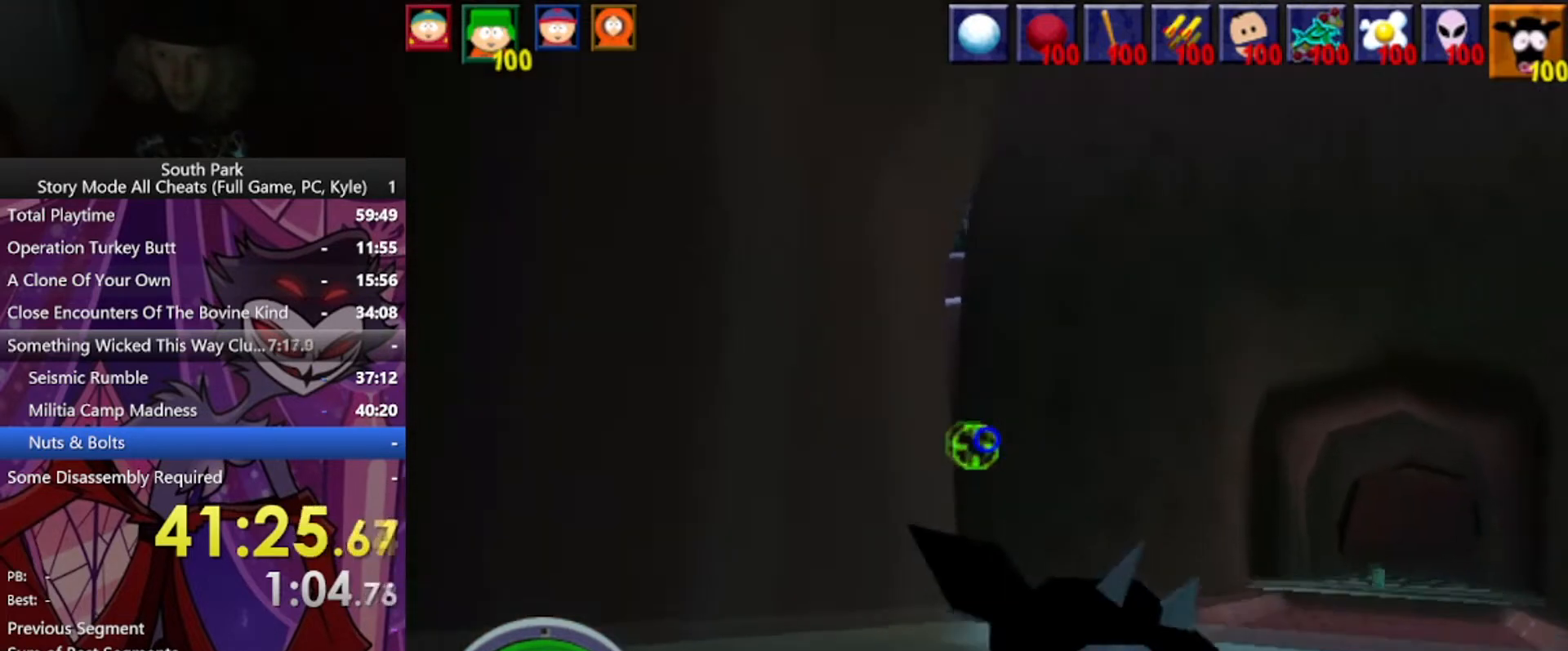
{"keys": ["d", "w"], "mouse": [], "events": [[201, "d", "up"], [367, "d", "down"]]}
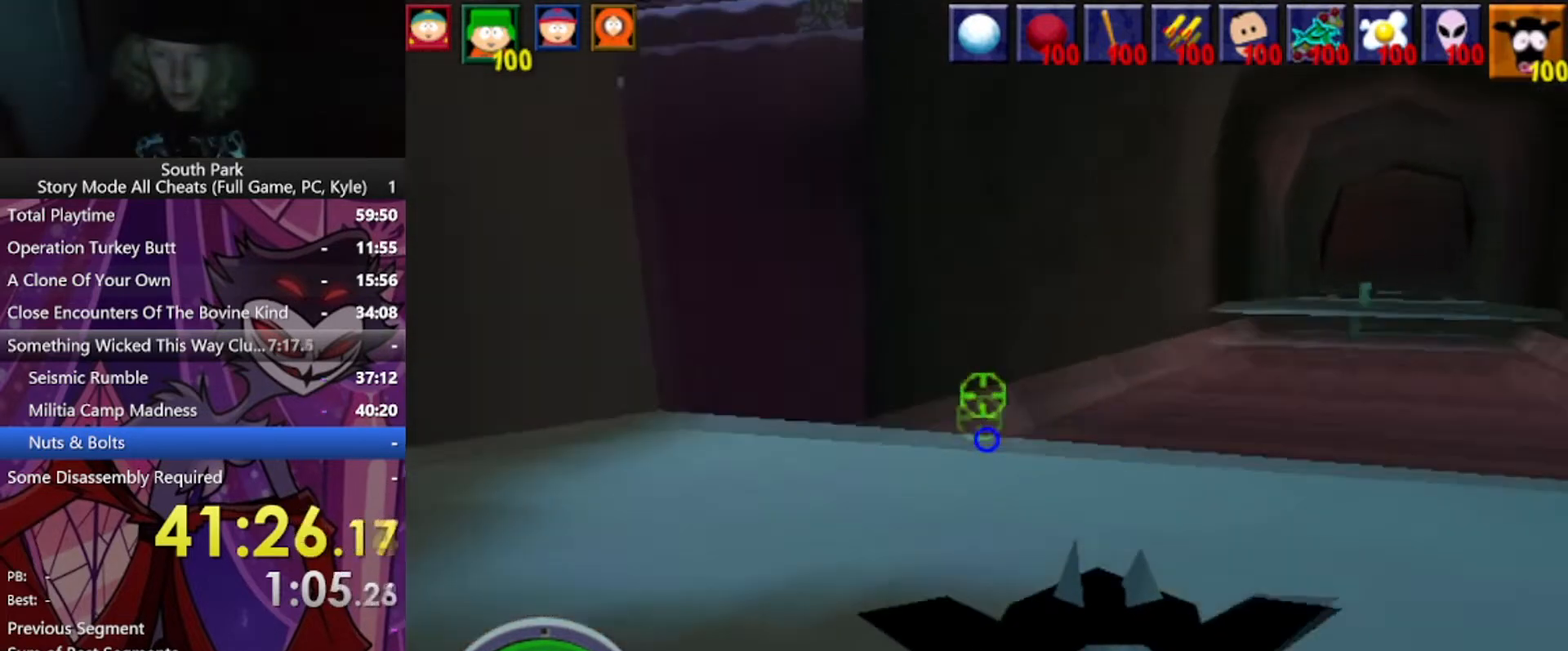
{"keys": ["d", "w"], "mouse": [], "events": [[334, "d", "up"], [500, "d", "down"]]}
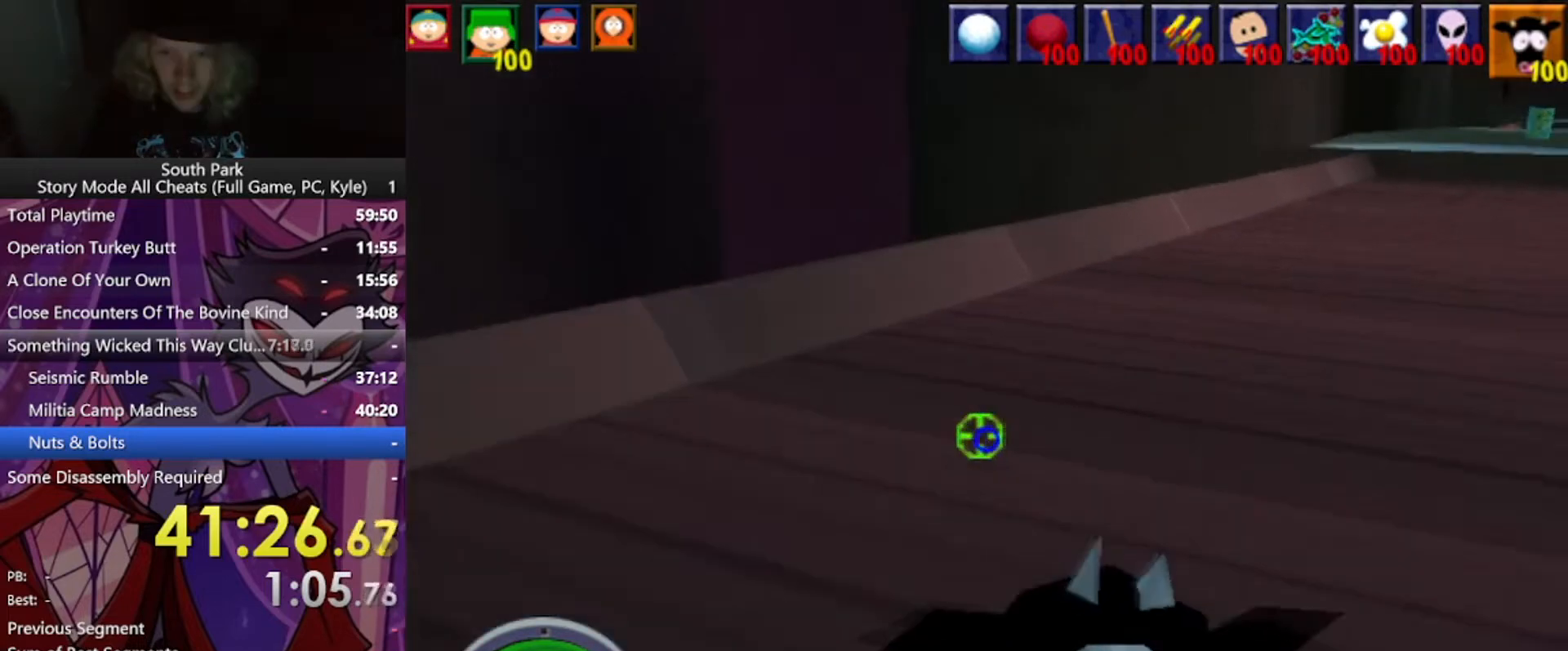
{"keys": ["w"], "mouse": [], "events": [[434, "d", "up"]]}
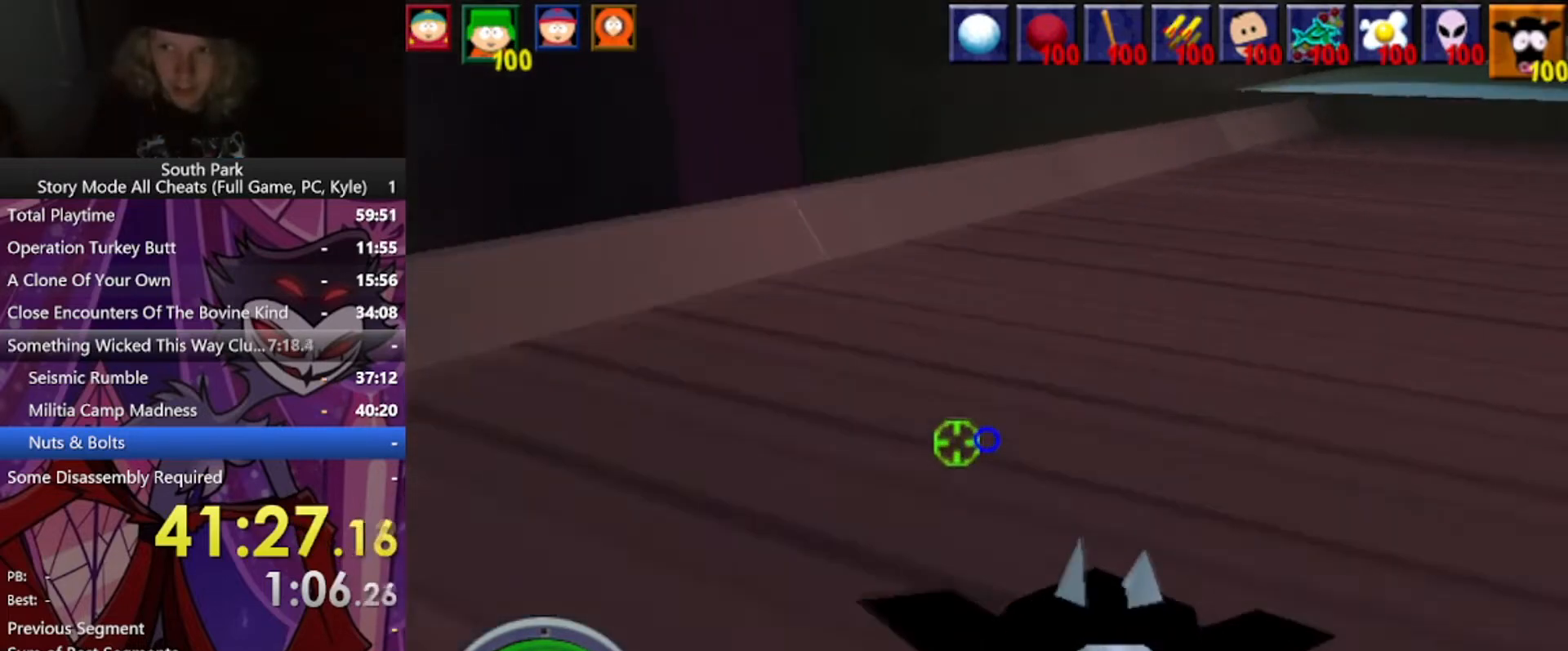
{"keys": ["w"], "mouse": [], "events": [[167, "d", "down"], [300, "d", "up"]]}
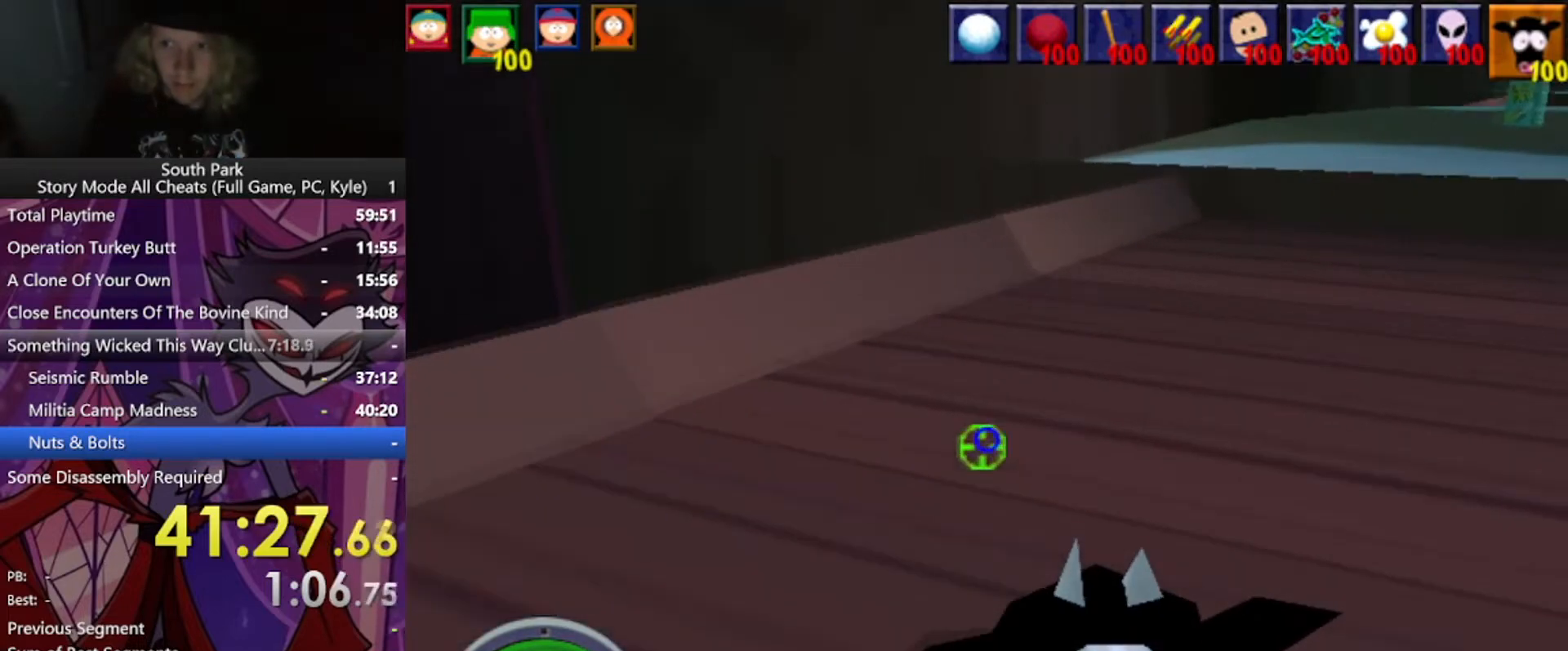
{"keys": ["d", "space", "w"], "mouse": [], "events": [[34, "d", "down"], [468, "space", "down"]]}
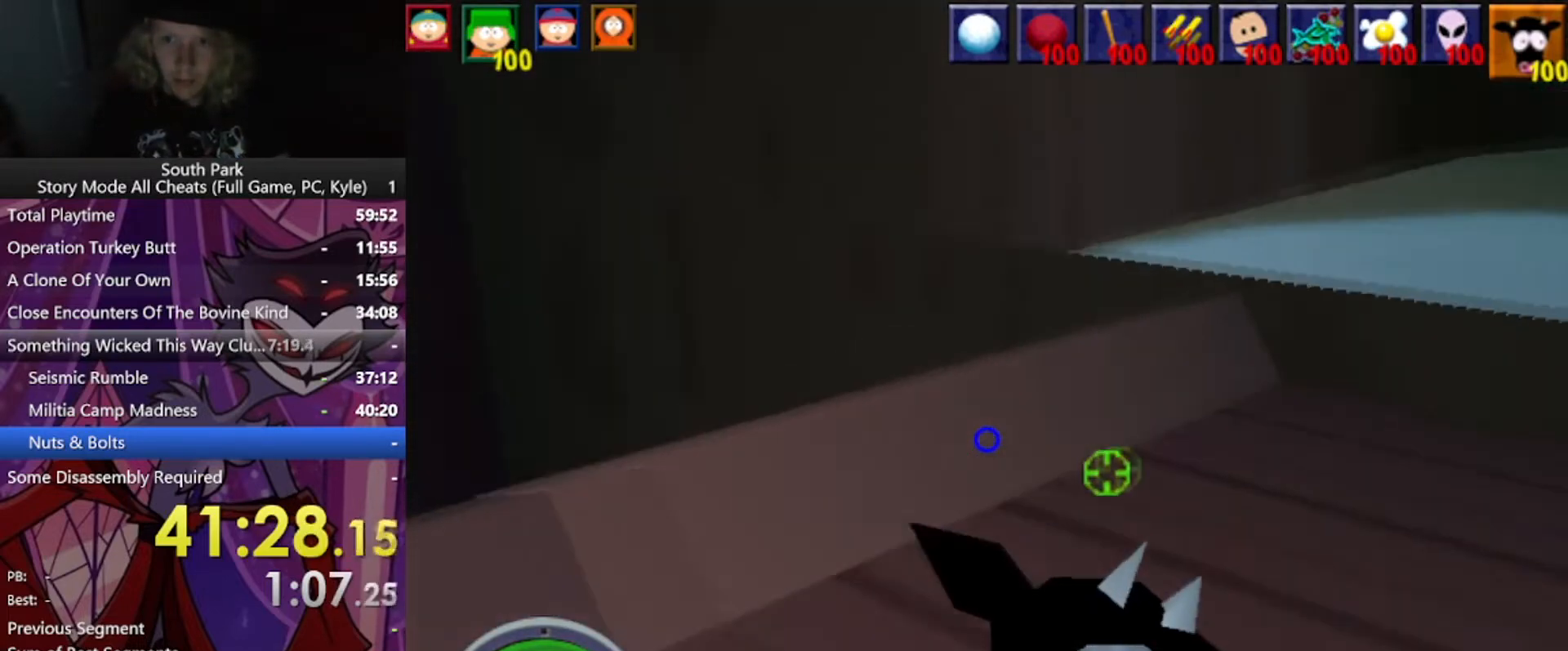
{"keys": ["d", "w"], "mouse": [], "events": [[133, "space", "up"]]}
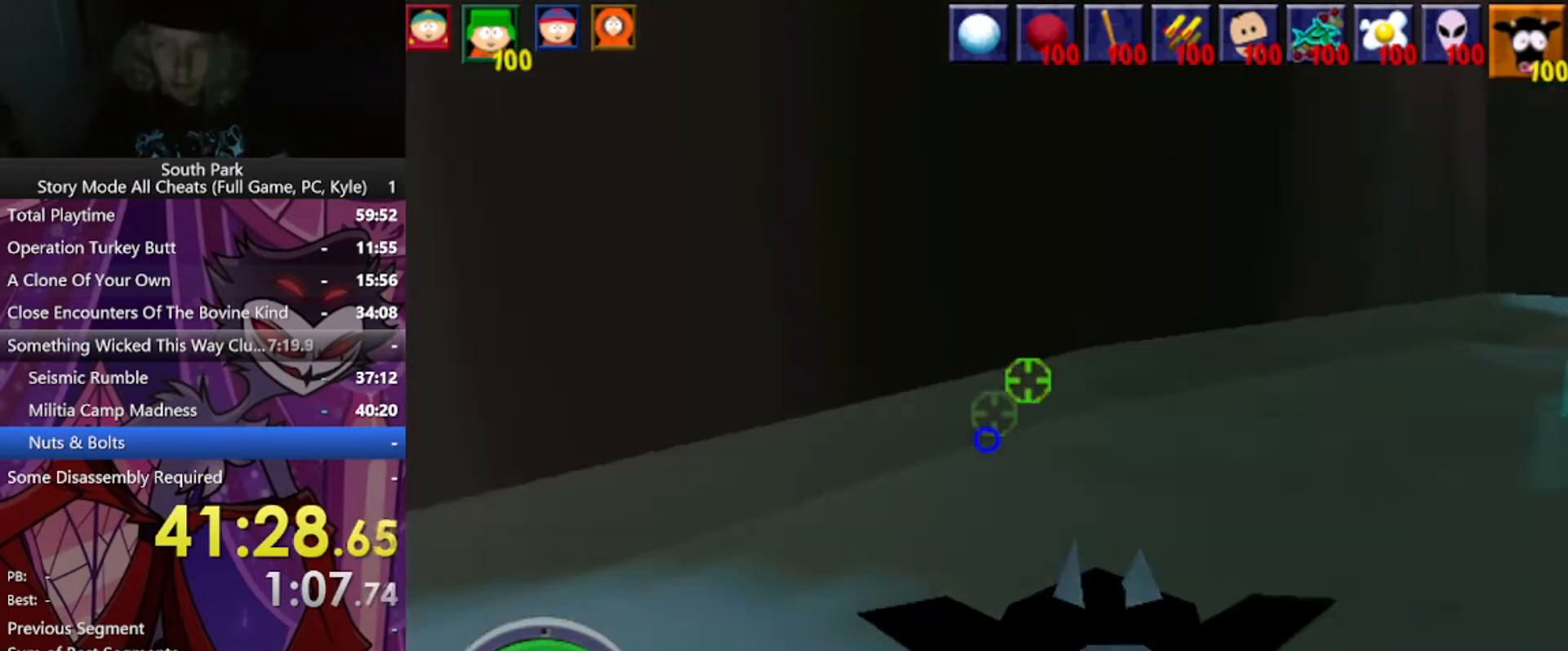
{"keys": ["d", "w"], "mouse": [], "events": []}
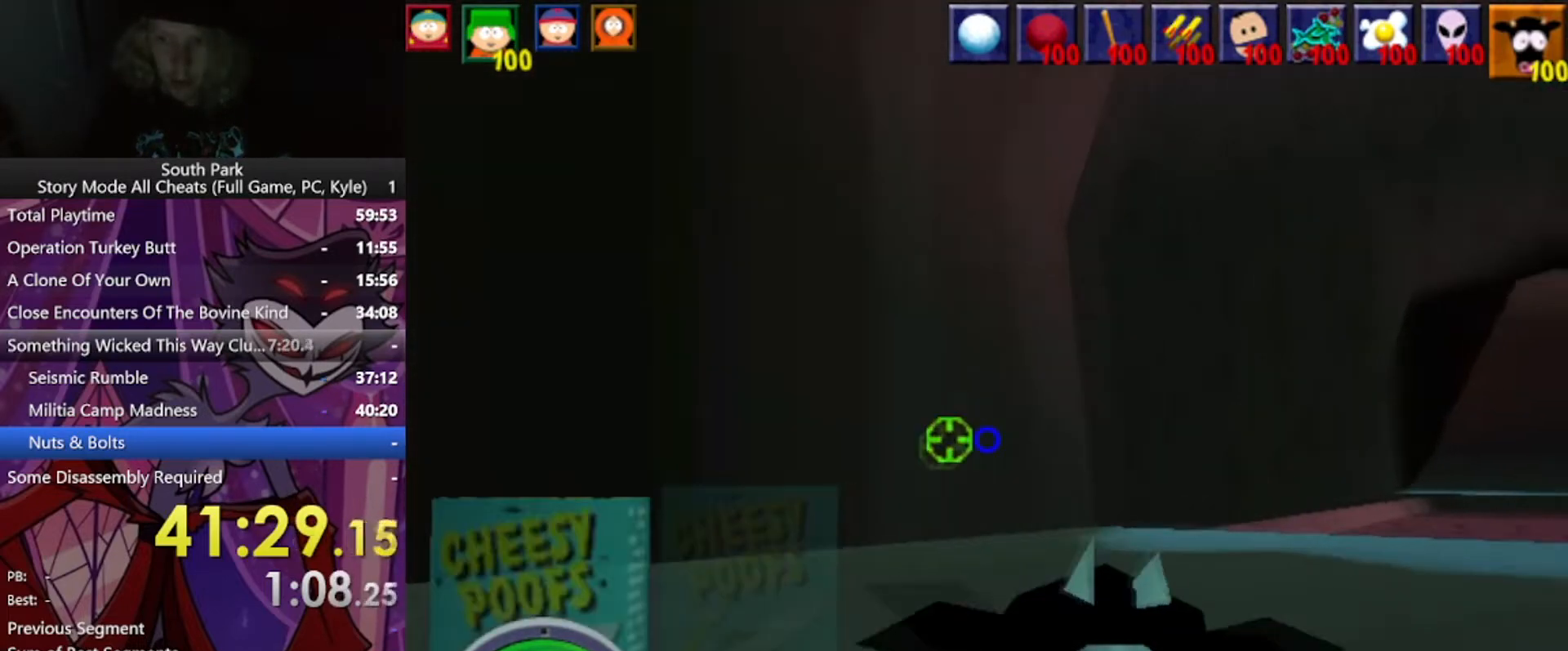
{"keys": ["w"], "mouse": [], "events": [[33, "d", "up"]]}
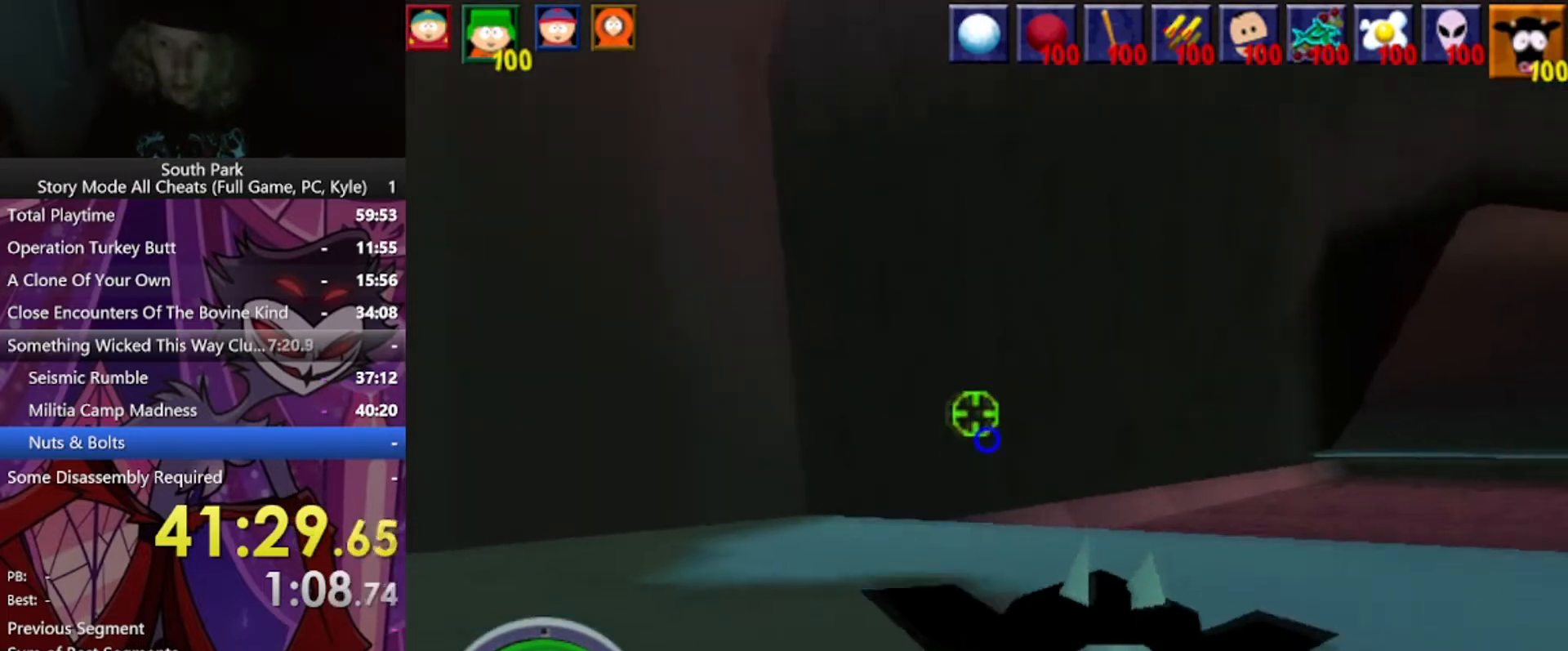
{"keys": ["d", "w"], "mouse": [], "events": [[301, "d", "down"]]}
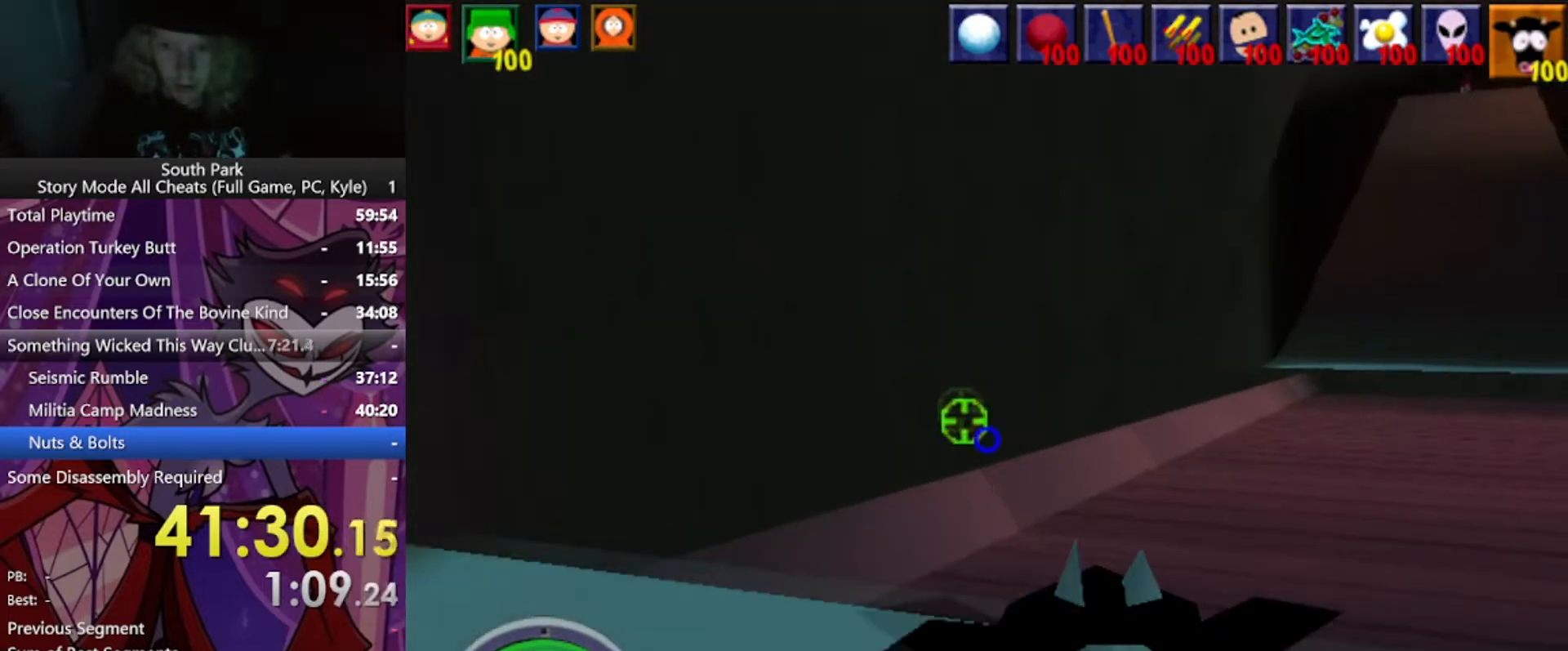
{"keys": ["w"], "mouse": [], "events": [[267, "d", "up"]]}
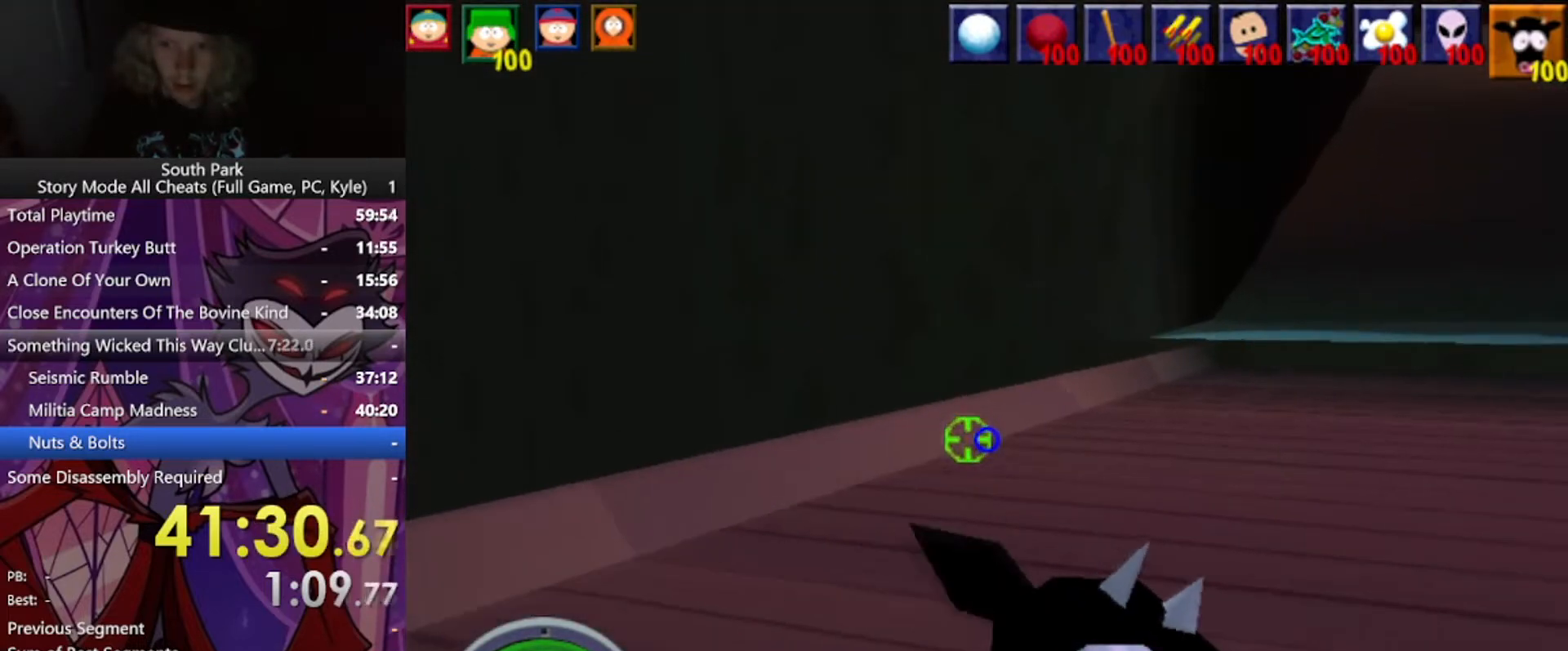
{"keys": ["w"], "mouse": [], "events": [[167, "d", "down"], [468, "d", "up"]]}
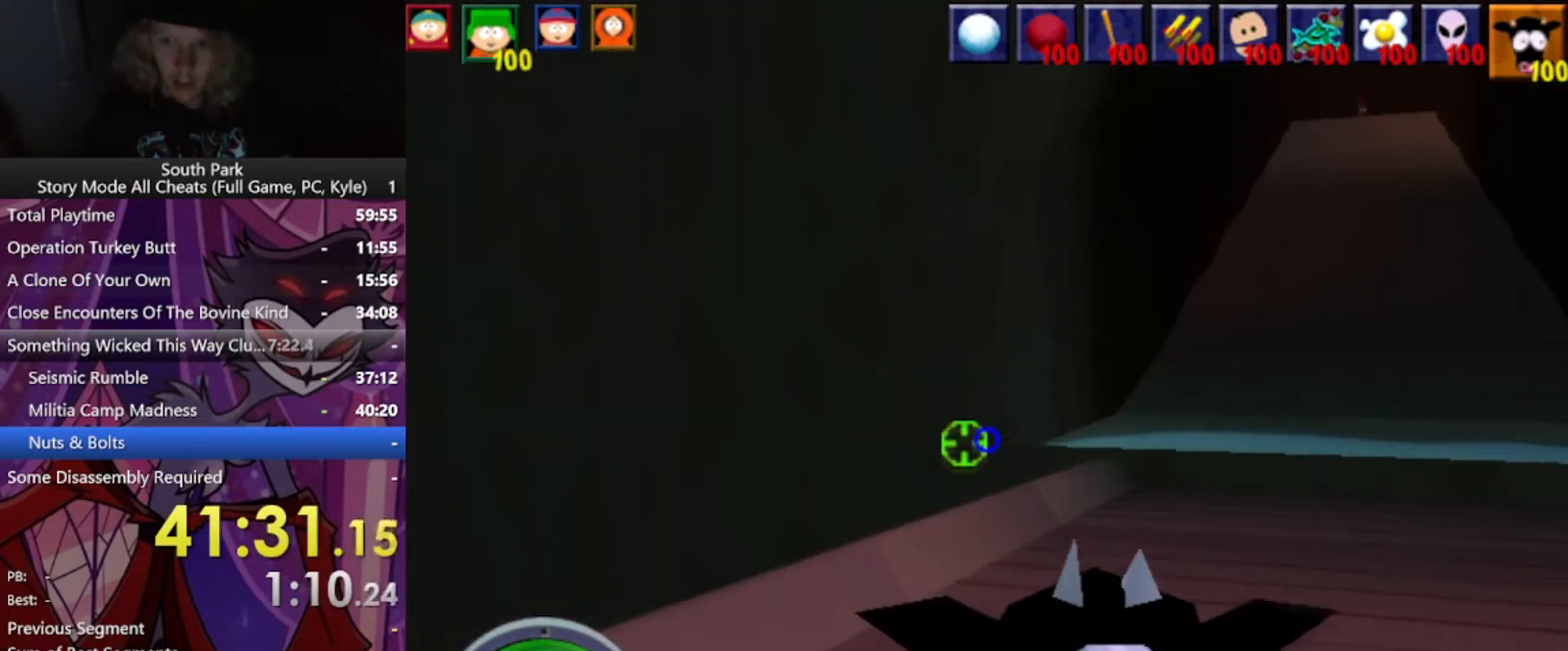
{"keys": ["d", "w"], "mouse": [], "events": [[334, "d", "down"]]}
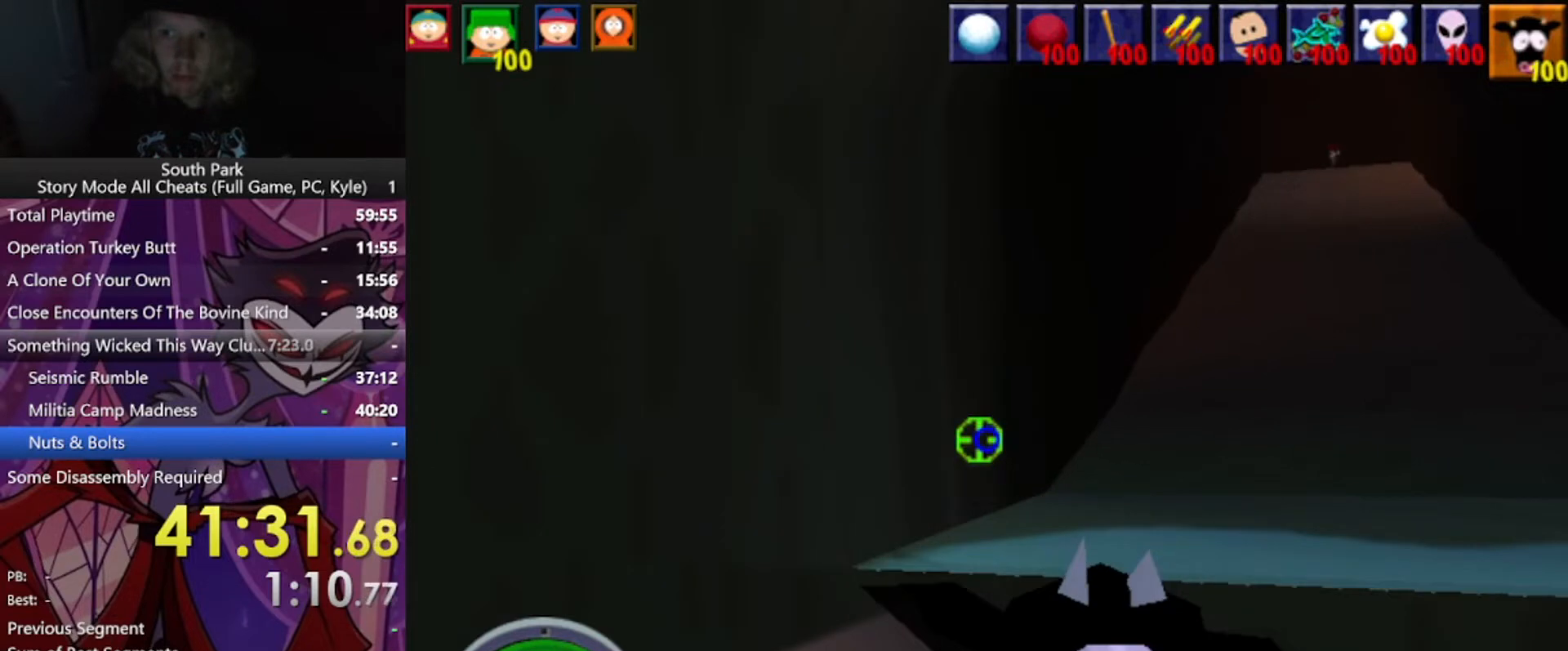
{"keys": ["d", "space", "w"], "mouse": [], "events": [[34, "d", "up"], [201, "d", "down"], [401, "space", "down"]]}
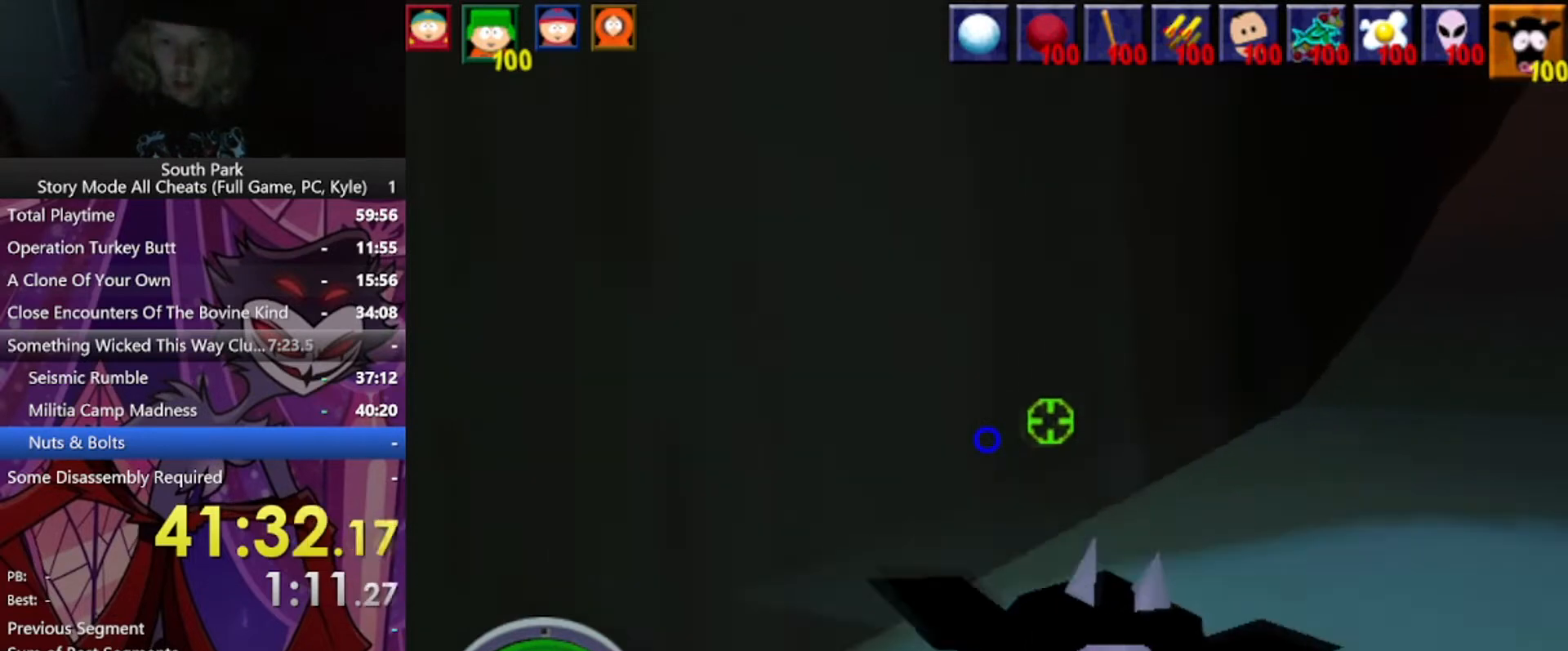
{"keys": ["d", "w"], "mouse": [], "events": [[33, "a", "down"], [133, "space", "up"], [167, "a", "up"]]}
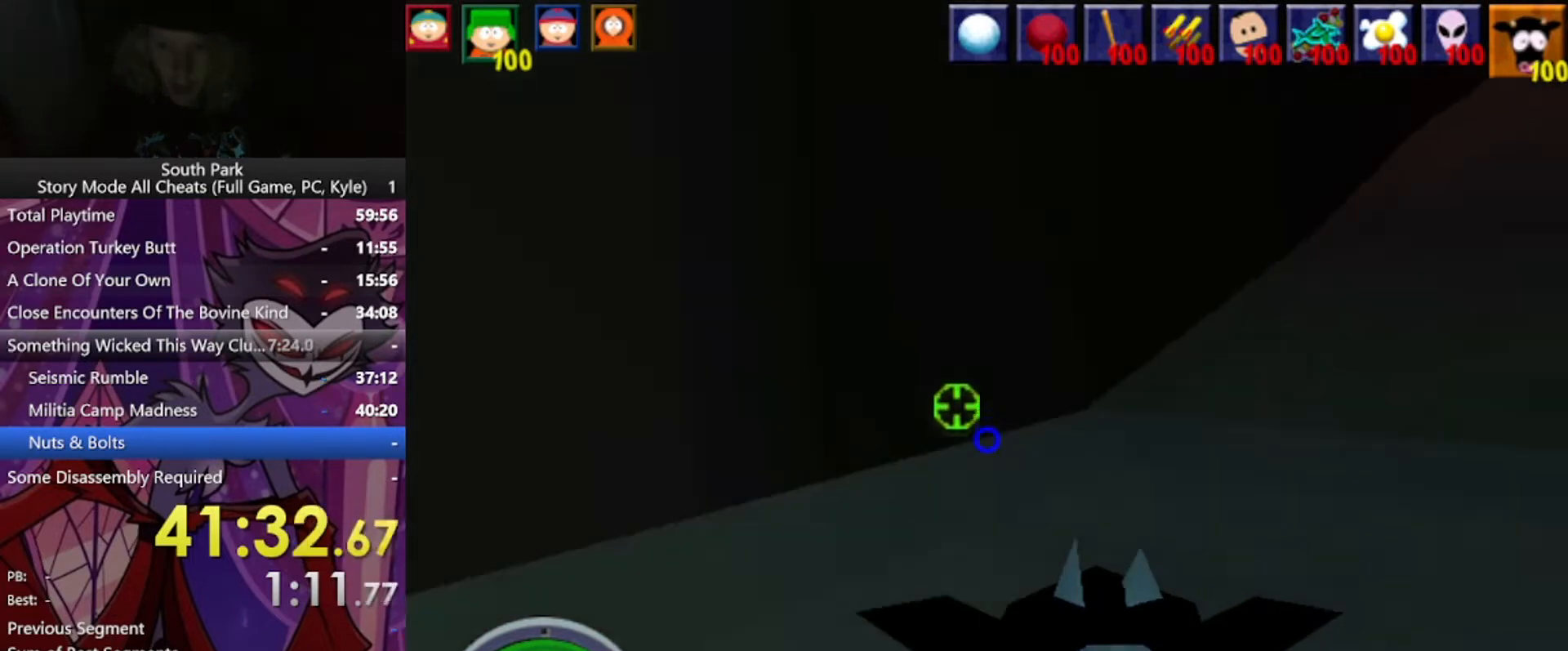
{"keys": ["d", "w"], "mouse": [], "events": []}
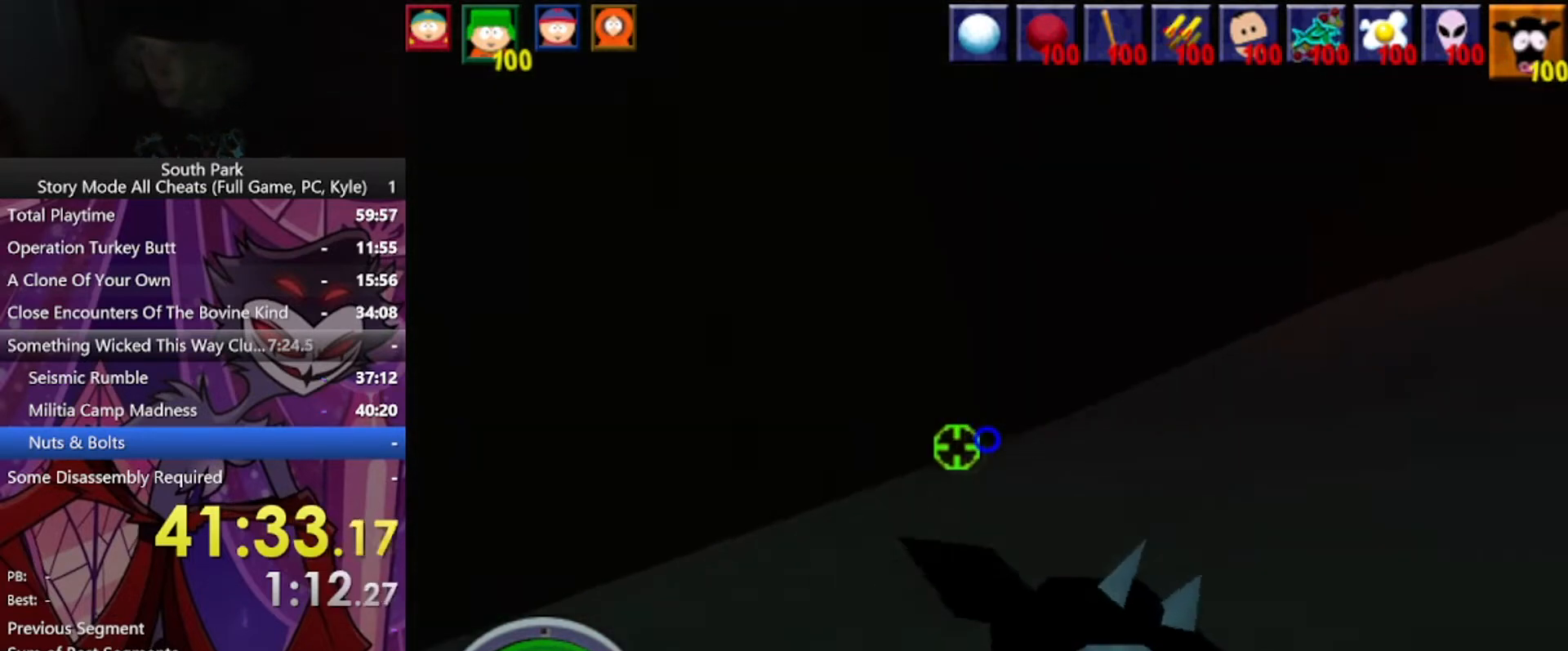
{"keys": ["d", "w"], "mouse": [], "events": []}
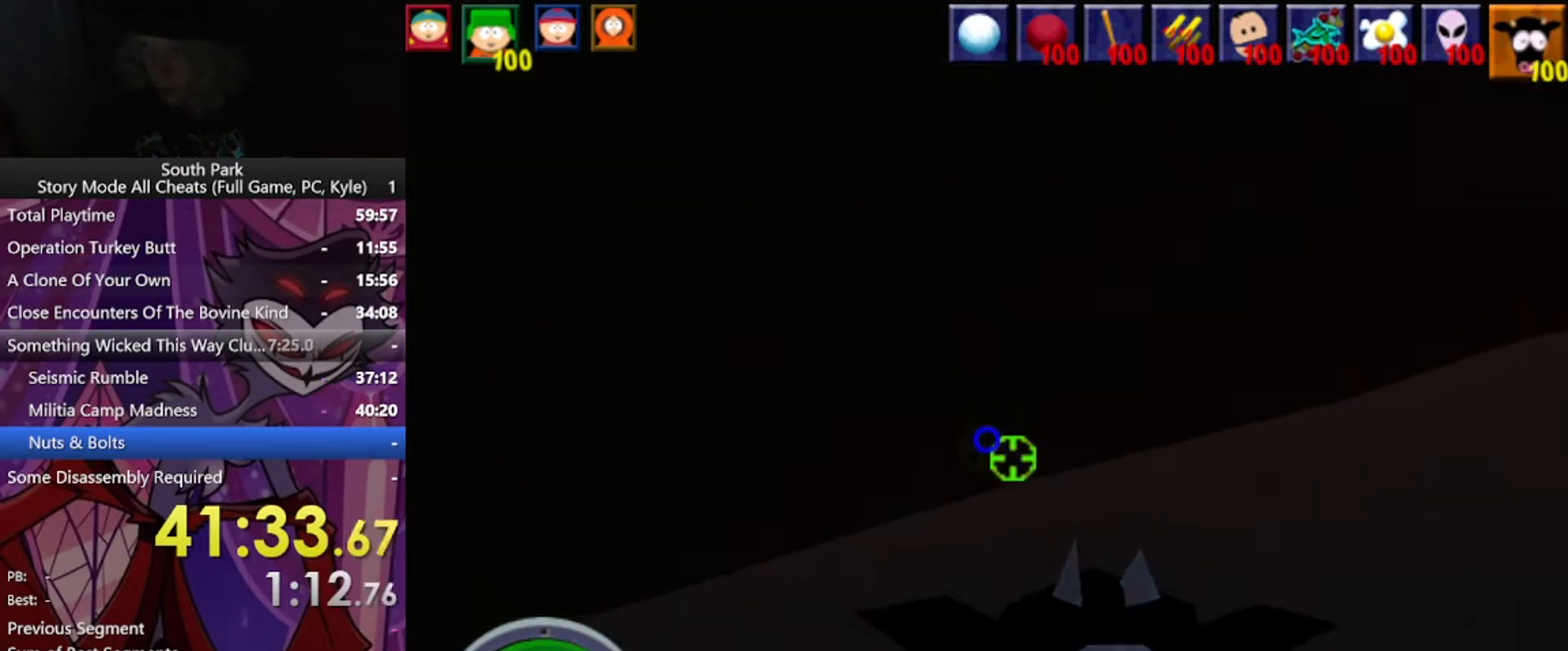
{"keys": ["d", "w"], "mouse": [], "events": []}
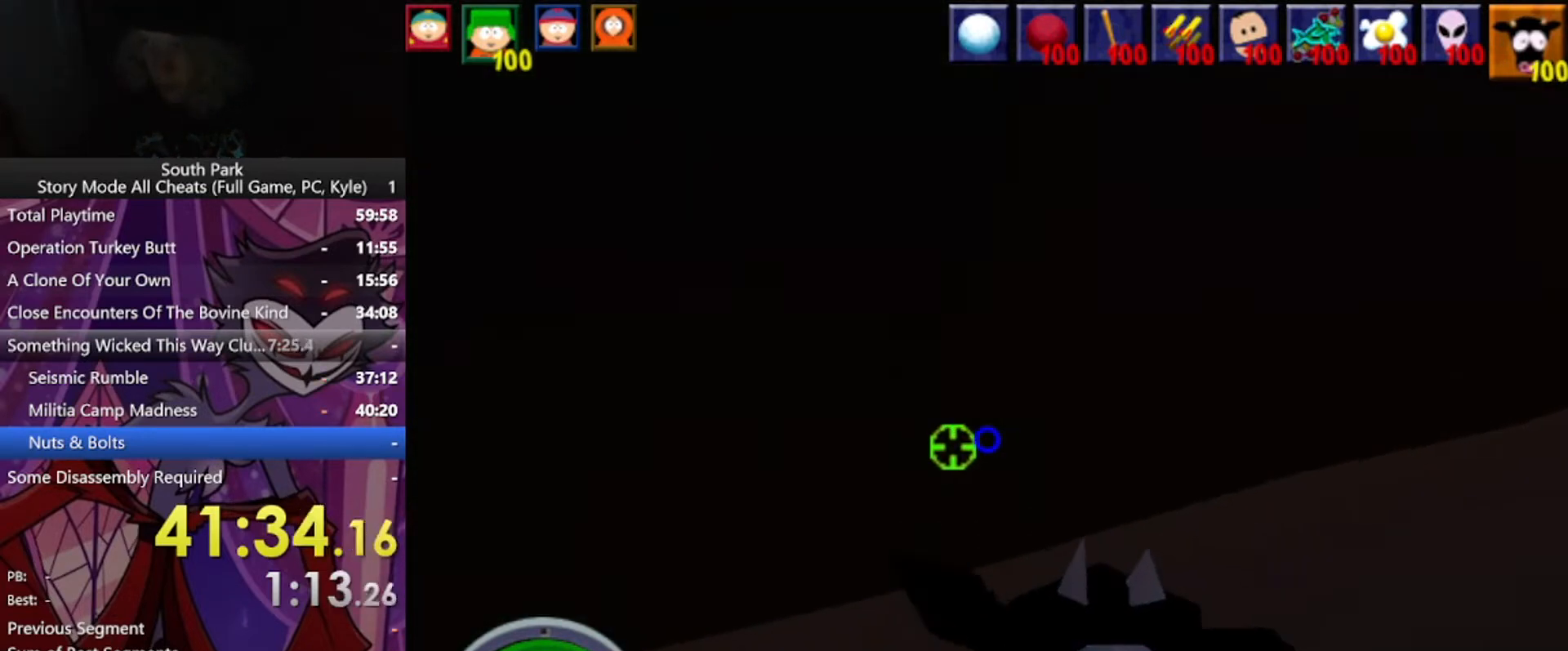
{"keys": ["d", "w"], "mouse": [], "events": []}
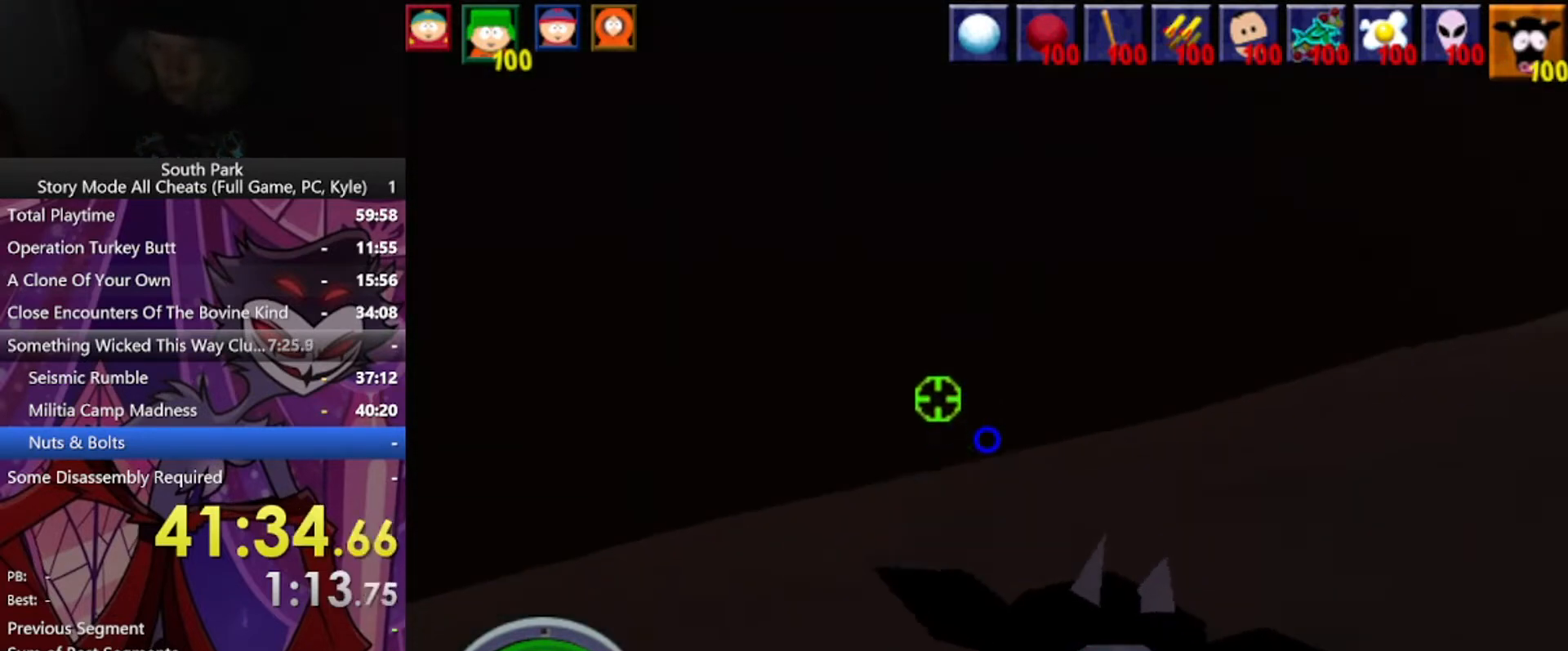
{"keys": ["d", "w"], "mouse": [], "events": []}
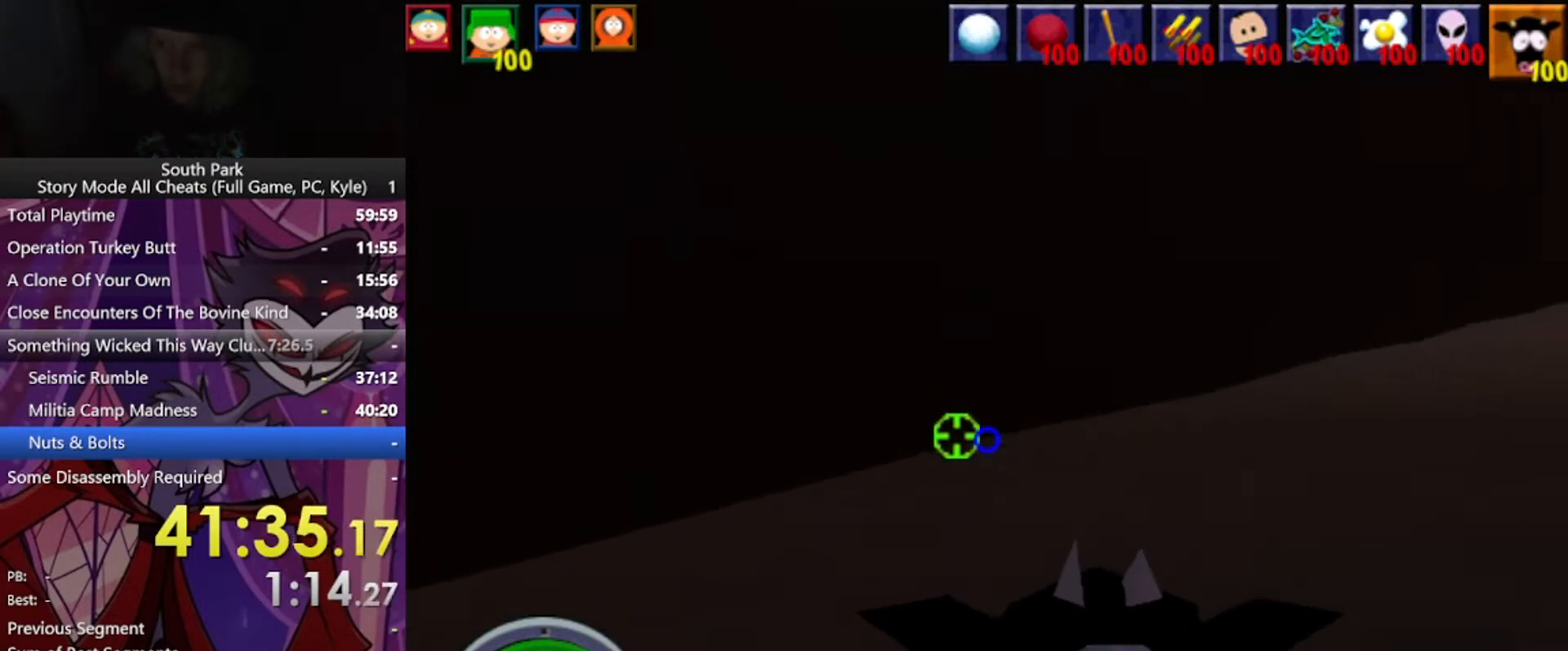
{"keys": ["d", "w"], "mouse": [], "events": []}